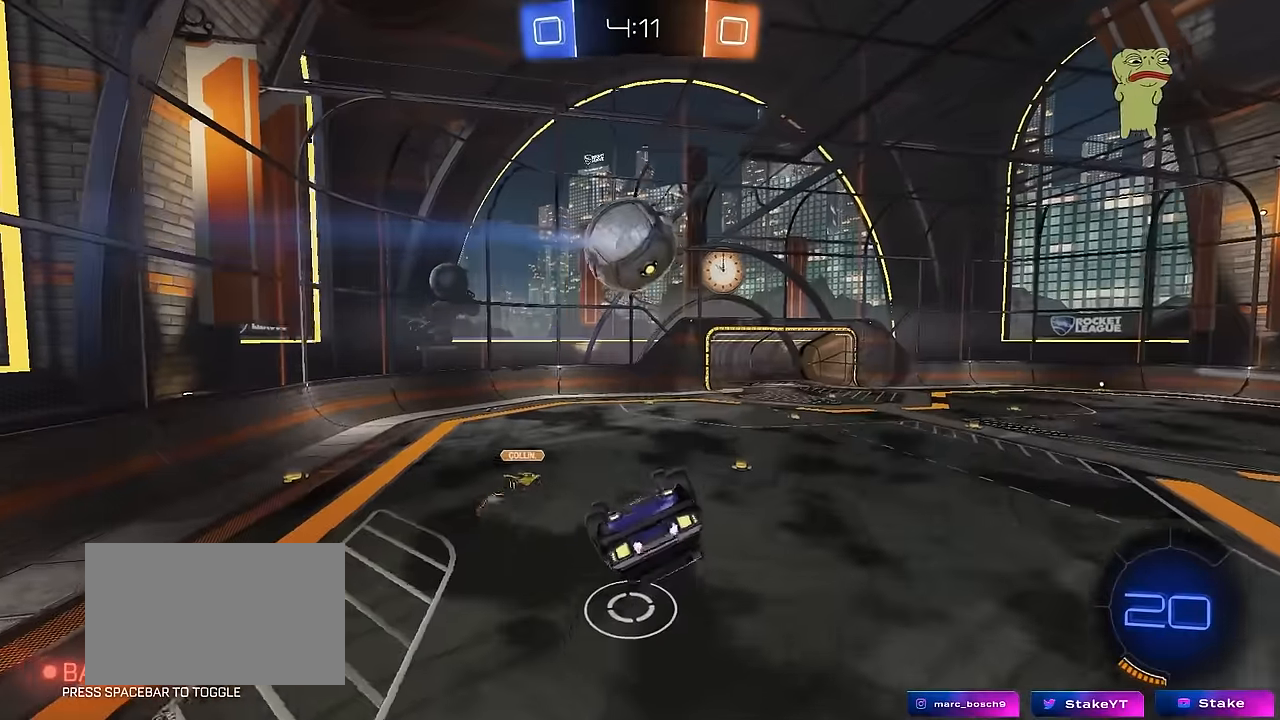
Gameplay with keyboard and mouse; each line is a JSON object with the keys and mouse buttons held at the frame after it. "events" lists presses ("down") and releases ("up") of "1", "2", "3", "4", "5", "a", "alt", "c", "caps_lock", "ctrl", "d", "e", "f", "g", "q", "r", "s", "shift", "space", "t", "tab", "v", "w", "x", "z", "mouse_left", "mouse_wheel" and "mouse_right" between this image and that frame as [ms after this image, input, new state], when the widget could be followed in between. "mouse_left", "mouse_wheel", "mouse_right" = the "left", "wheel", "right" buttons of the "mouse" list. No other keys are recorded. "wheel" means that the mouse wheel is clicked or scrolled. "mouse_move" is the direction in which the mouse moves at that frame (one of eight, or "still"), when it could be read.
{"keys": [], "mouse": ["left"], "mouse_move": "still", "events": [[184, "mouse_left", "down"], [284, "shift", "up"], [317, "s", "down"], [417, "a", "up"], [467, "s", "up"]]}
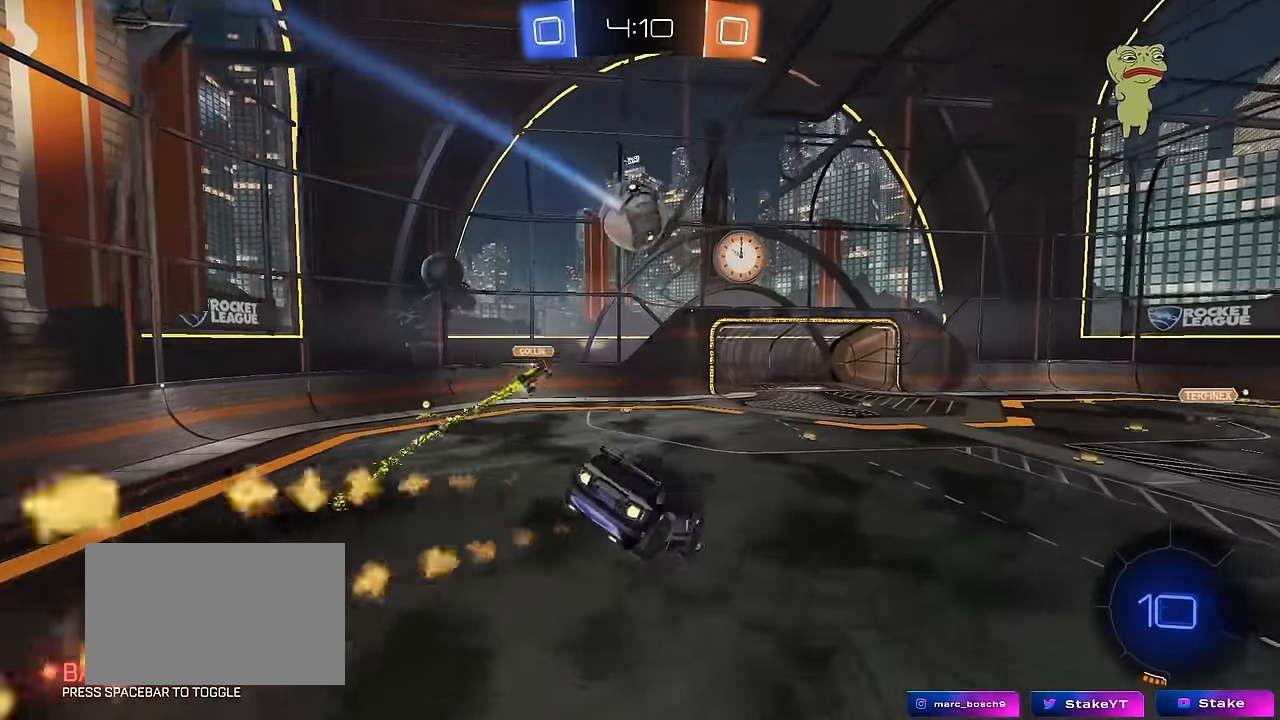
{"keys": ["a", "w"], "mouse": [], "mouse_move": "still", "events": [[100, "d", "down"], [150, "d", "up"], [284, "mouse_left", "up"], [484, "a", "down"], [484, "w", "down"]]}
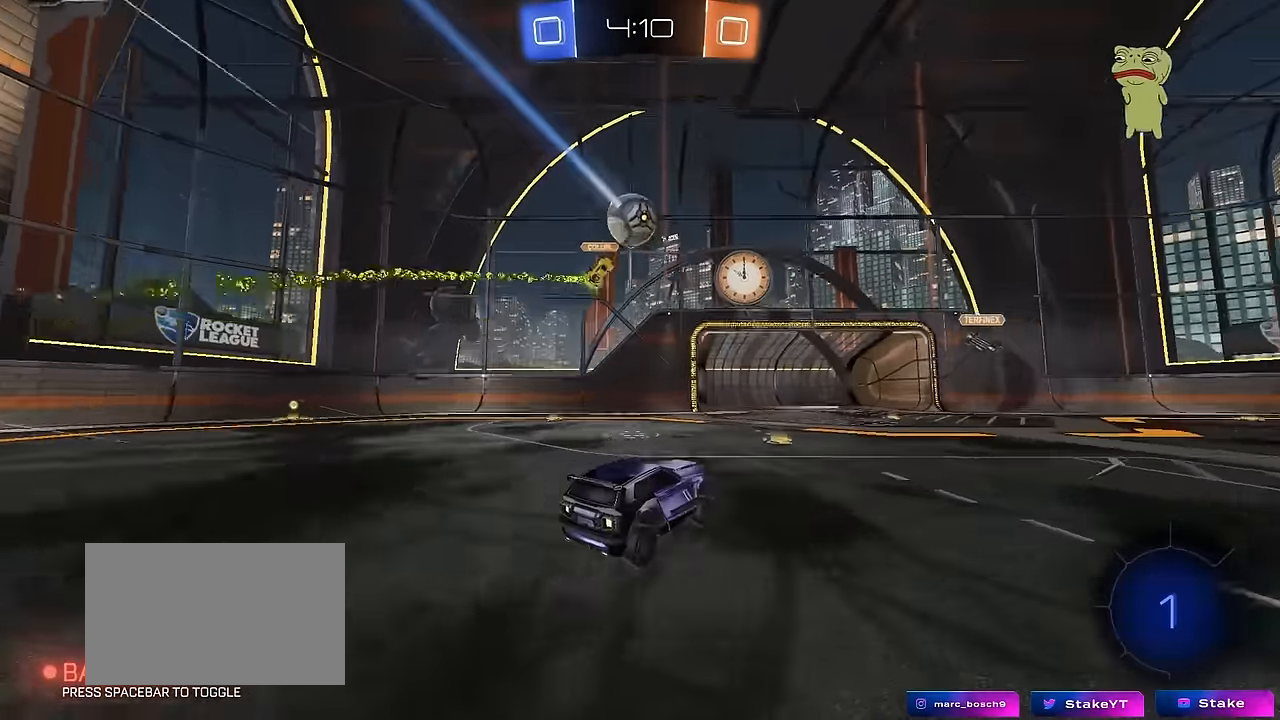
{"keys": ["a", "space", "w"], "mouse": ["left"], "mouse_move": "still", "events": [[117, "shift", "down"], [217, "shift", "up"], [350, "mouse_left", "down"], [450, "space", "down"]]}
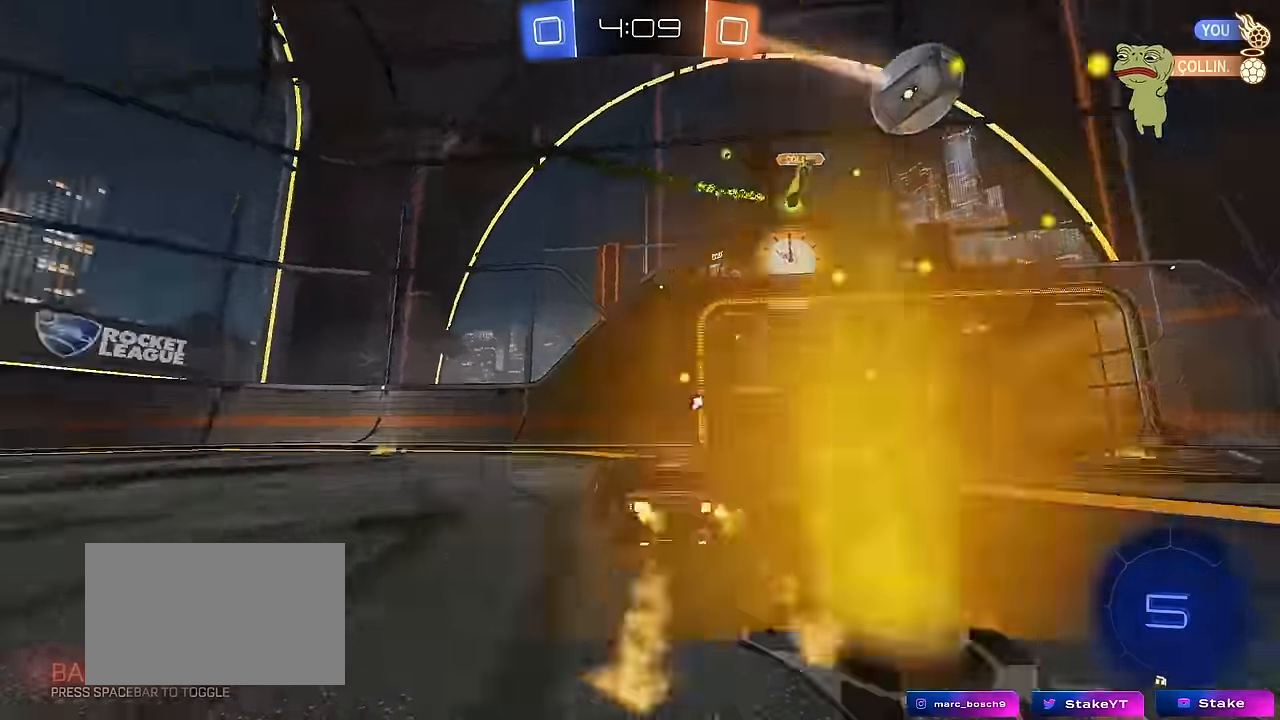
{"keys": ["a", "w"], "mouse": ["left"], "mouse_move": "still", "events": [[134, "space", "up"]]}
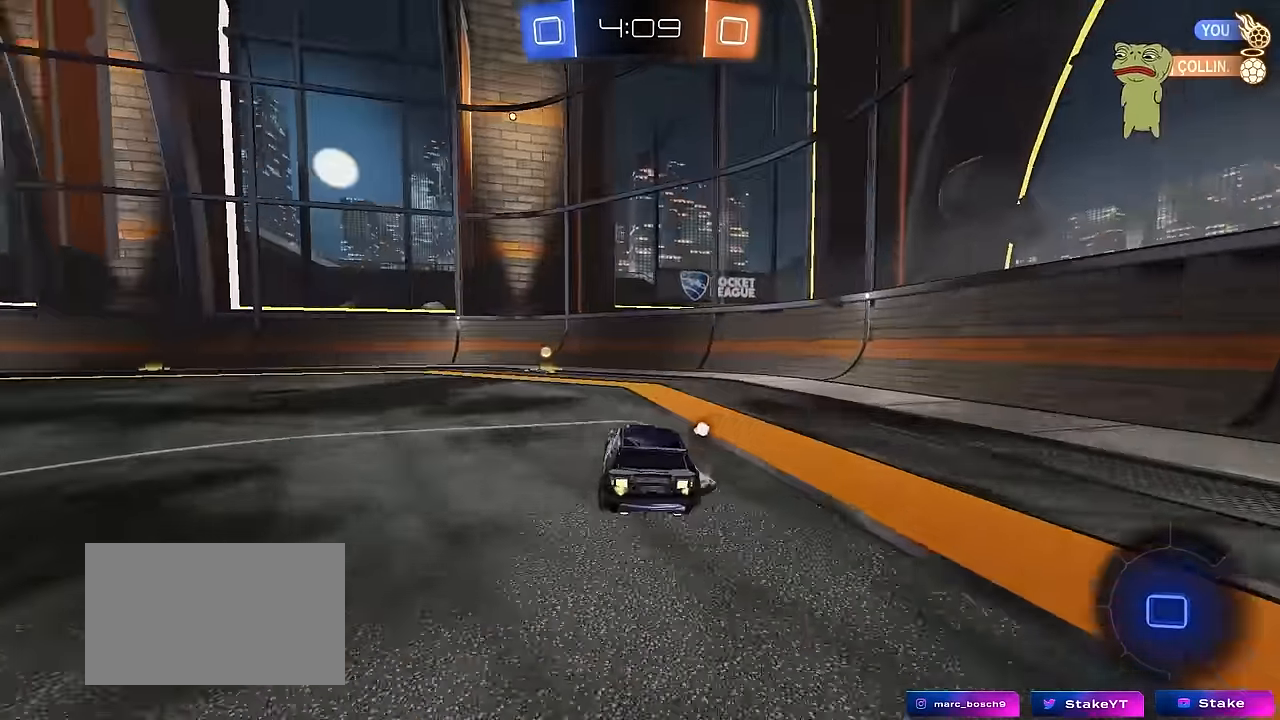
{"keys": ["a", "shift", "w"], "mouse": ["left"], "mouse_move": "still", "events": [[150, "a", "up"], [150, "space", "down"], [284, "space", "up"], [384, "a", "down"], [384, "shift", "down"]]}
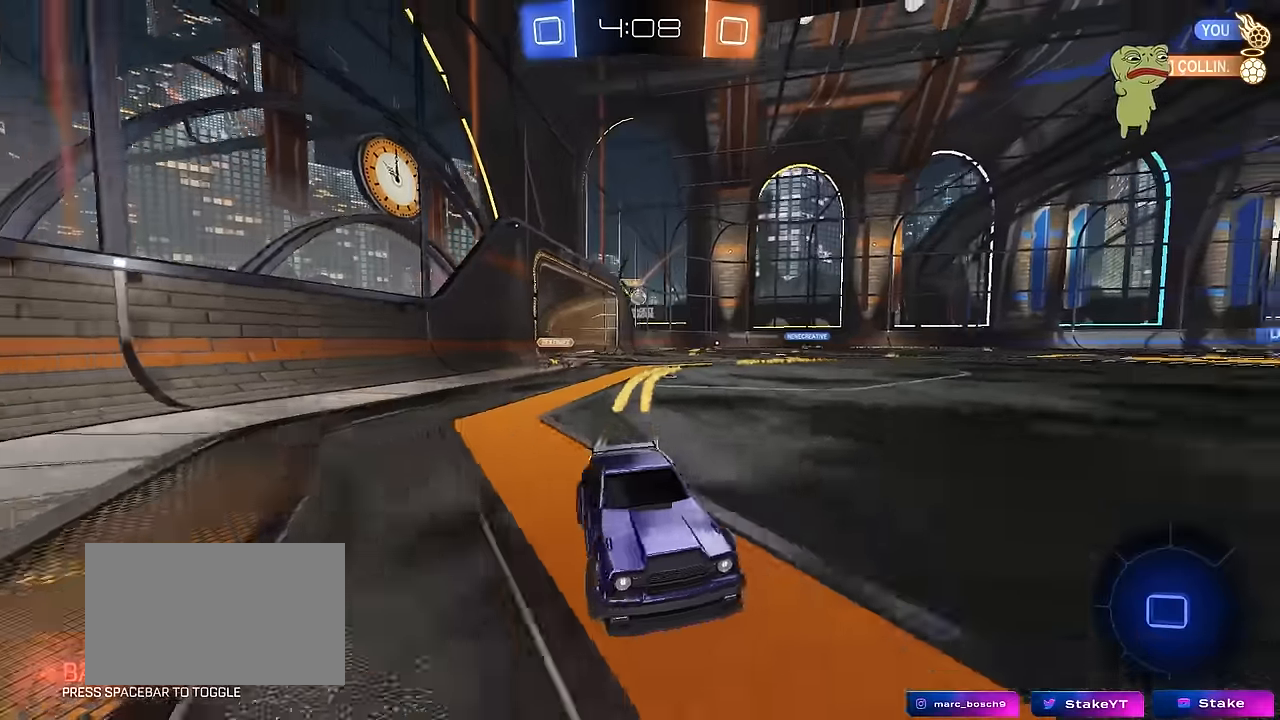
{"keys": ["a", "w"], "mouse": ["left"], "mouse_move": "still", "events": [[34, "shift", "up"]]}
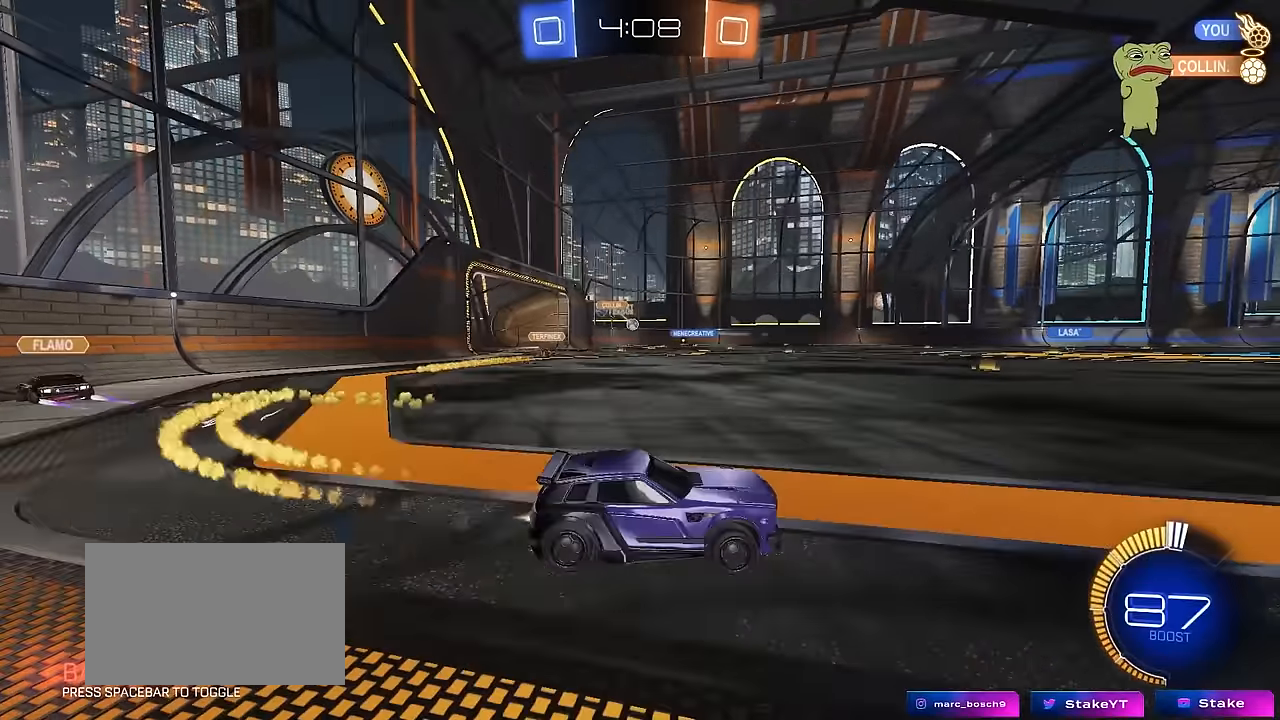
{"keys": ["w"], "mouse": [], "mouse_move": "still", "events": [[134, "mouse_left", "up"], [184, "a", "up"], [267, "a", "down"], [467, "a", "up"]]}
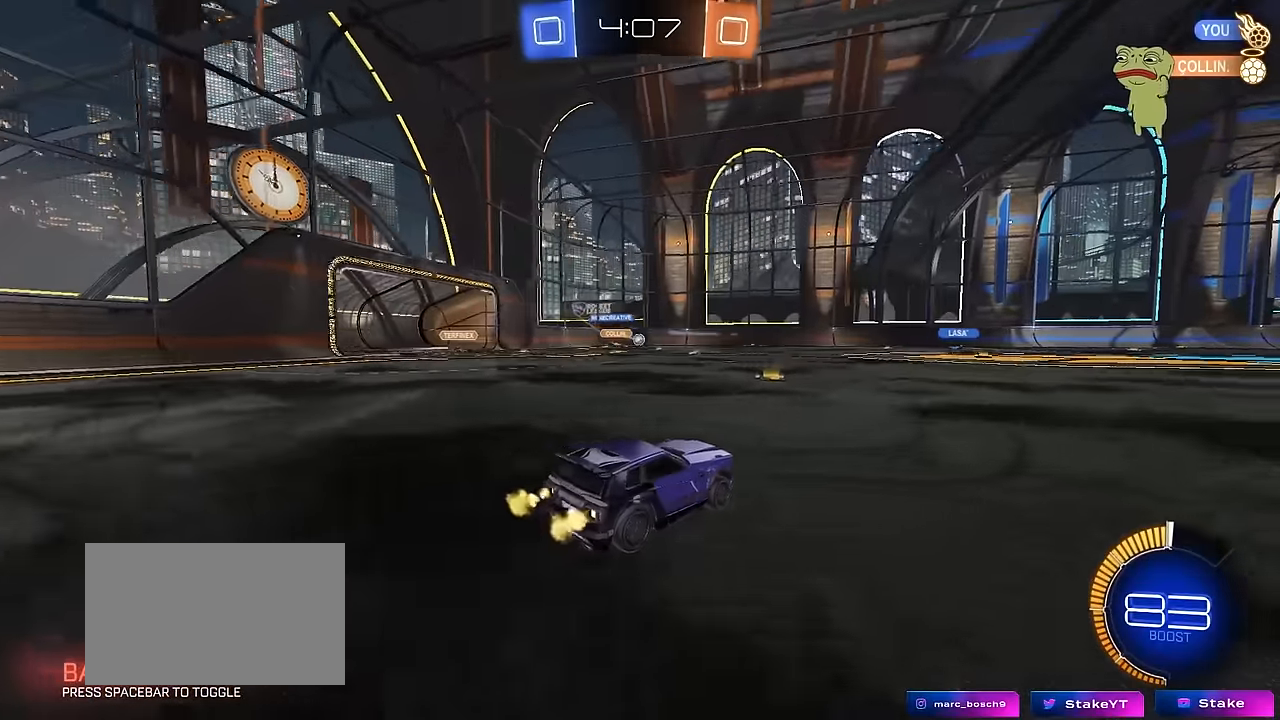
{"keys": ["w"], "mouse": [], "mouse_move": "still", "events": [[200, "d", "down"], [434, "d", "up"]]}
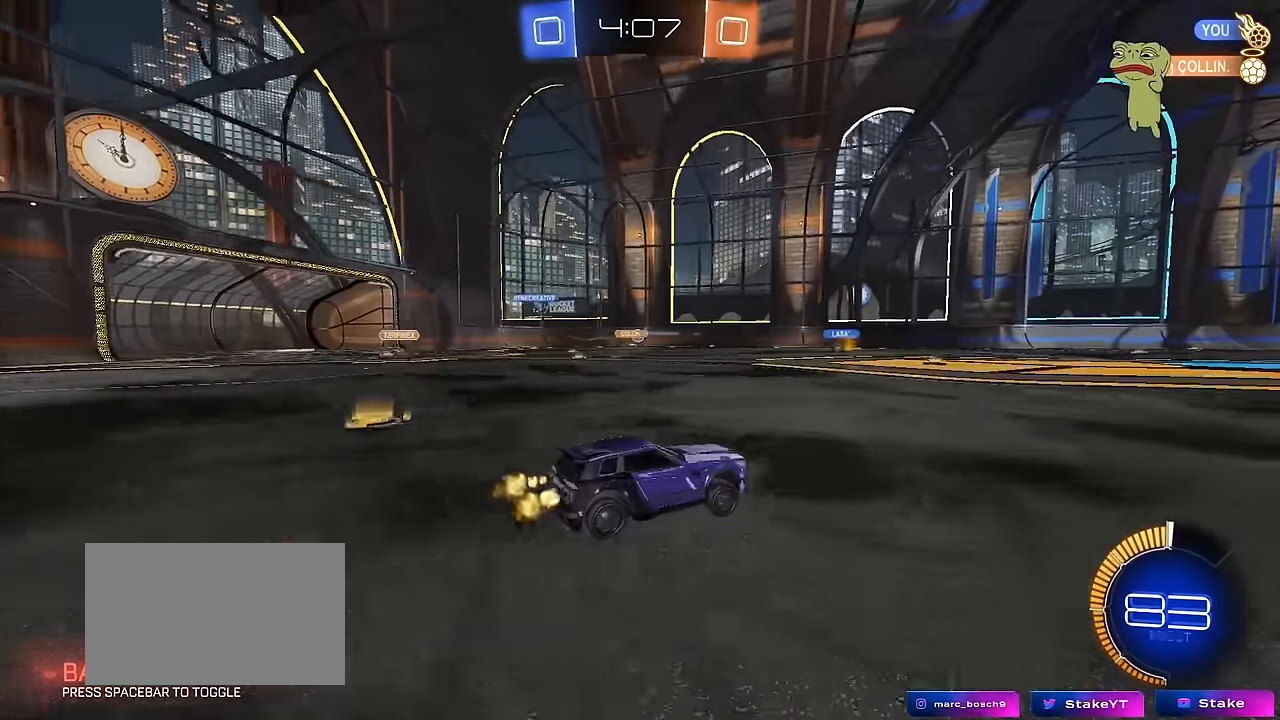
{"keys": ["w"], "mouse": [], "mouse_move": "still", "events": [[67, "d", "down"], [217, "d", "up"], [350, "a", "down"], [450, "a", "up"]]}
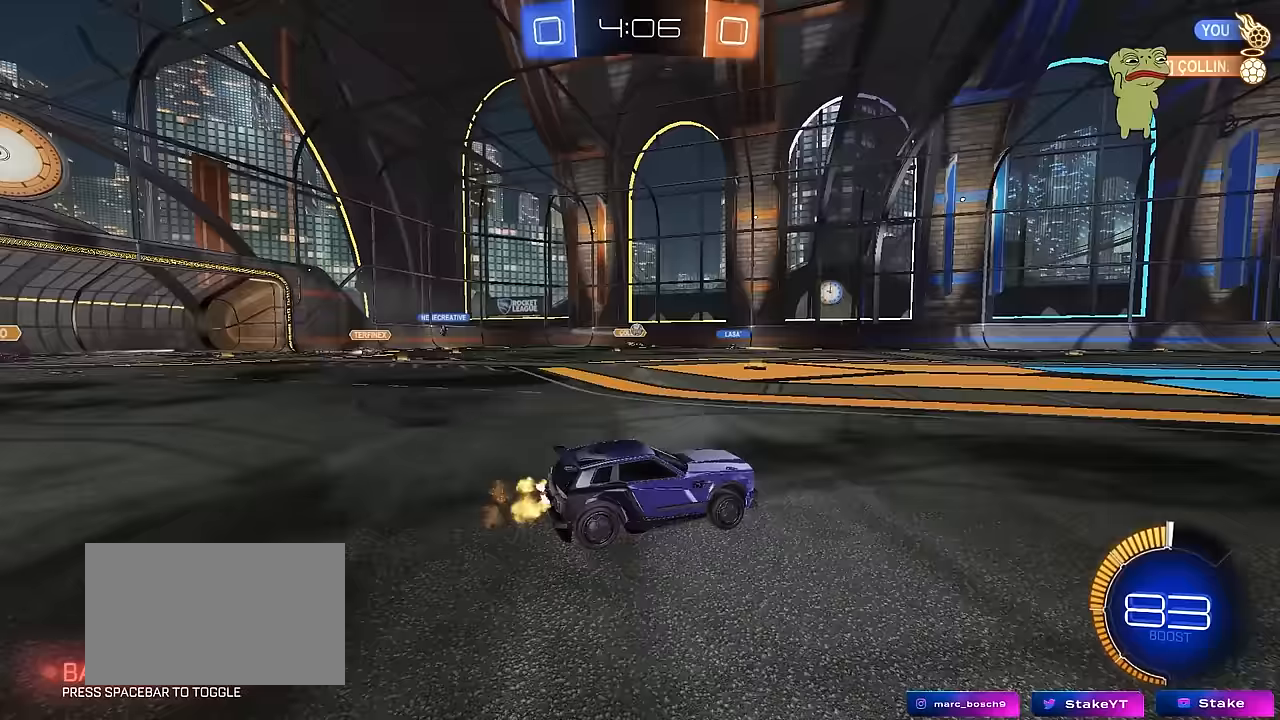
{"keys": ["d", "w"], "mouse": [], "mouse_move": "still", "events": [[233, "a", "down"], [367, "a", "up"], [417, "d", "down"]]}
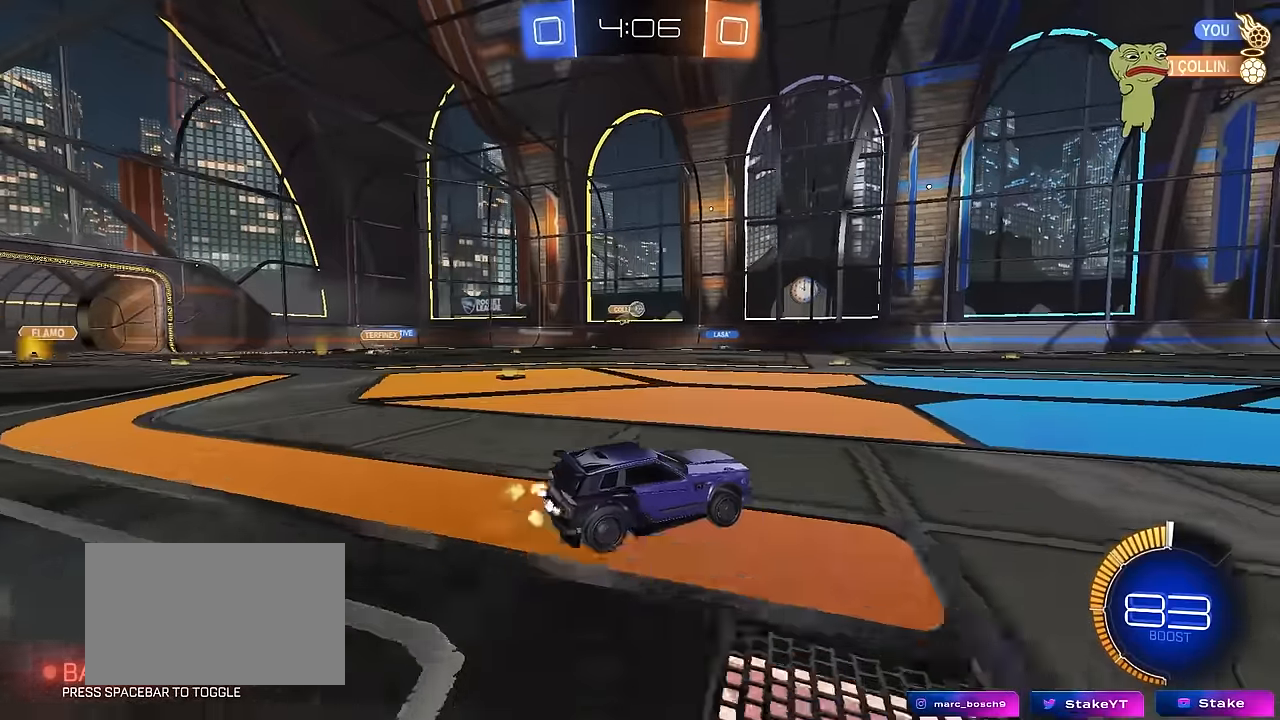
{"keys": ["w"], "mouse": [], "mouse_move": "still", "events": [[100, "d", "up"]]}
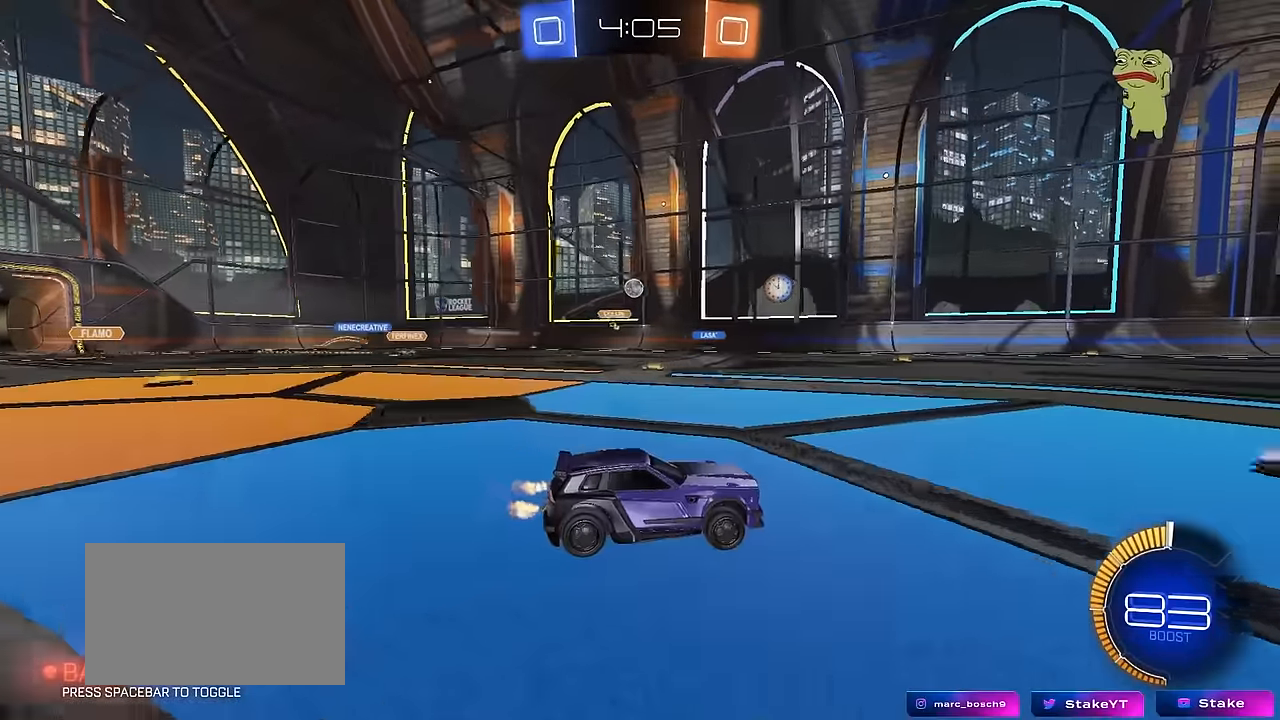
{"keys": [], "mouse": [], "mouse_move": "still", "events": [[67, "a", "down"], [117, "a", "up"], [167, "d", "down"], [250, "d", "up"], [250, "w", "up"]]}
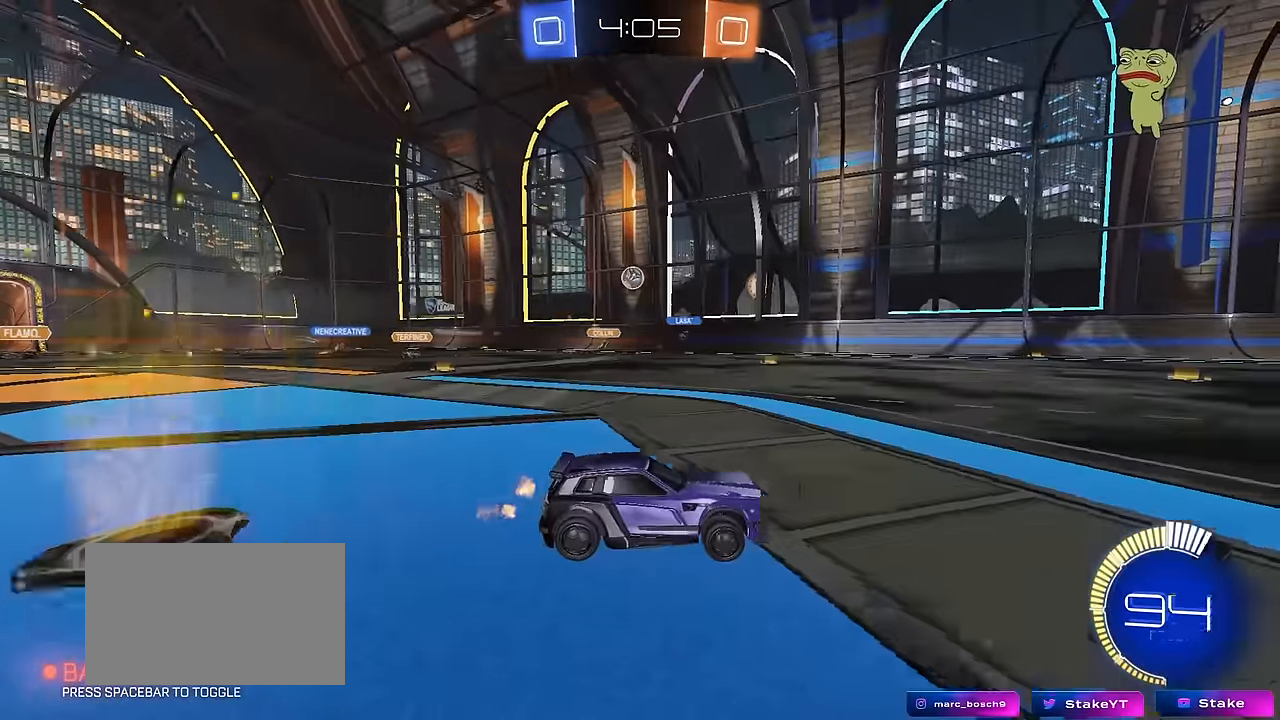
{"keys": ["a", "w"], "mouse": [], "mouse_move": "still", "events": [[33, "d", "down"], [33, "w", "down"], [233, "d", "up"], [500, "a", "down"]]}
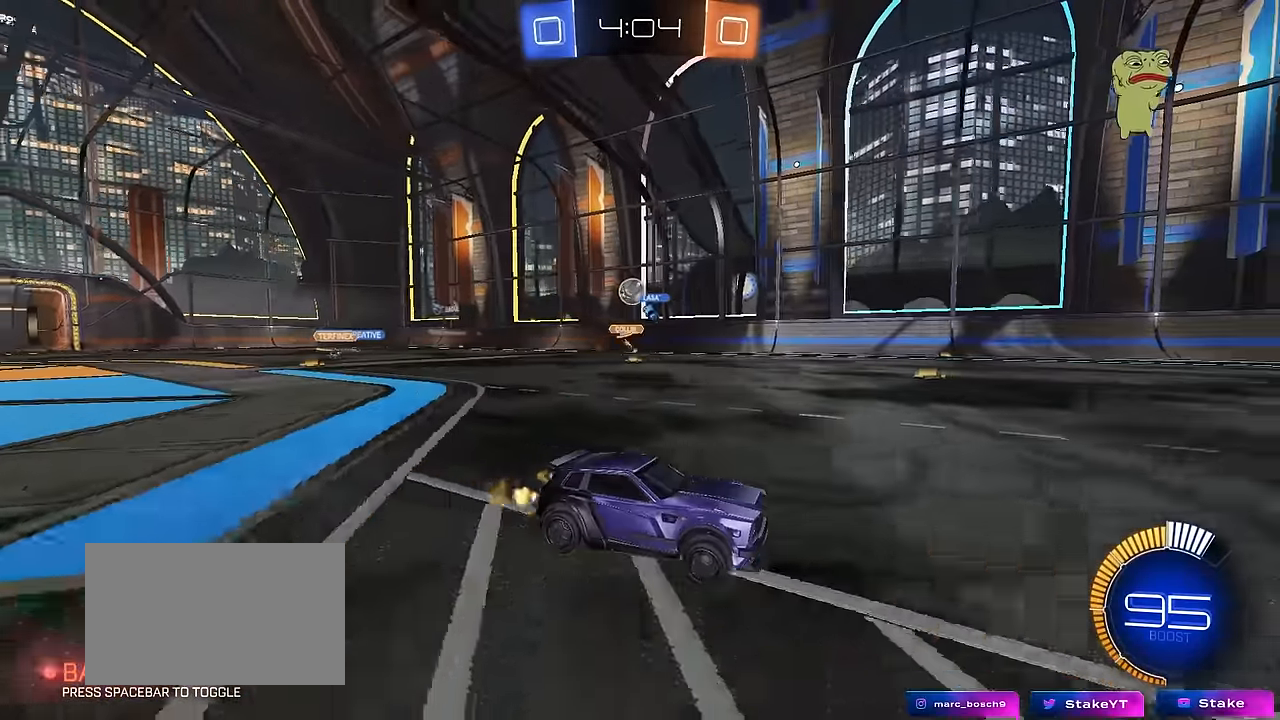
{"keys": ["a", "w"], "mouse": [], "mouse_move": "still", "events": [[200, "a", "up"], [383, "a", "down"]]}
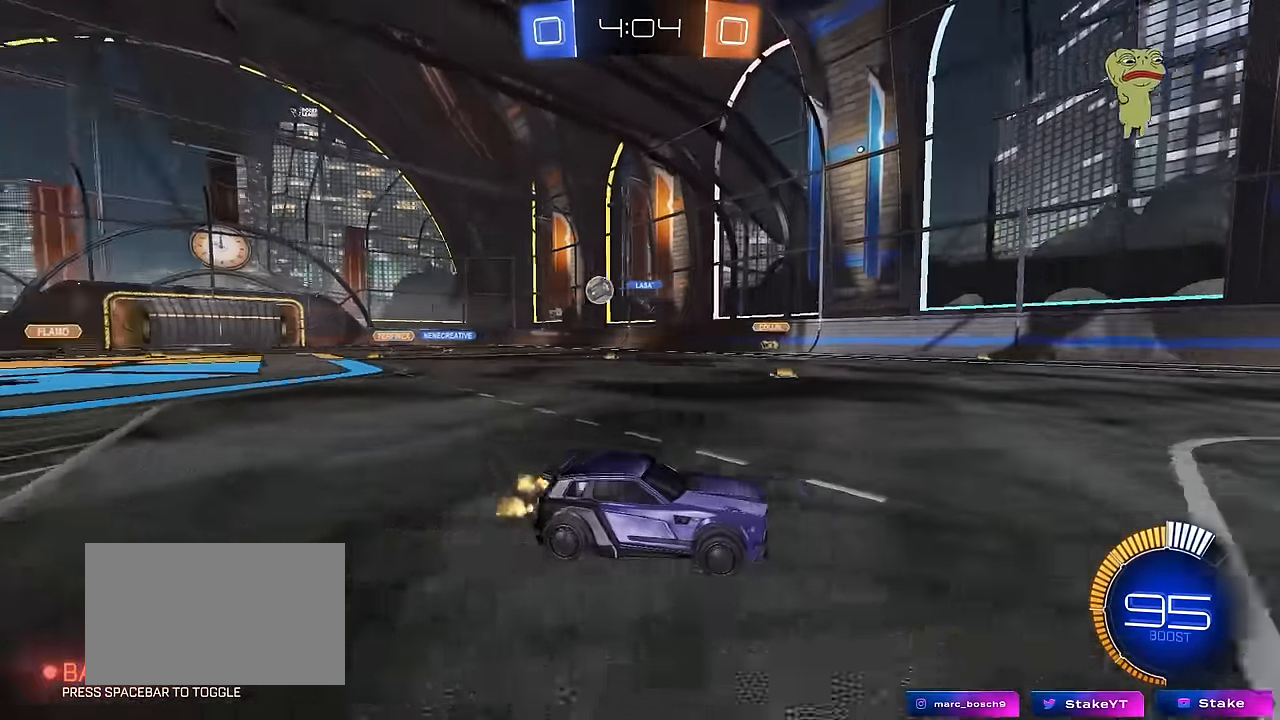
{"keys": ["d", "shift", "w"], "mouse": [], "mouse_move": "still", "events": [[217, "a", "up"], [267, "d", "down"], [300, "shift", "down"]]}
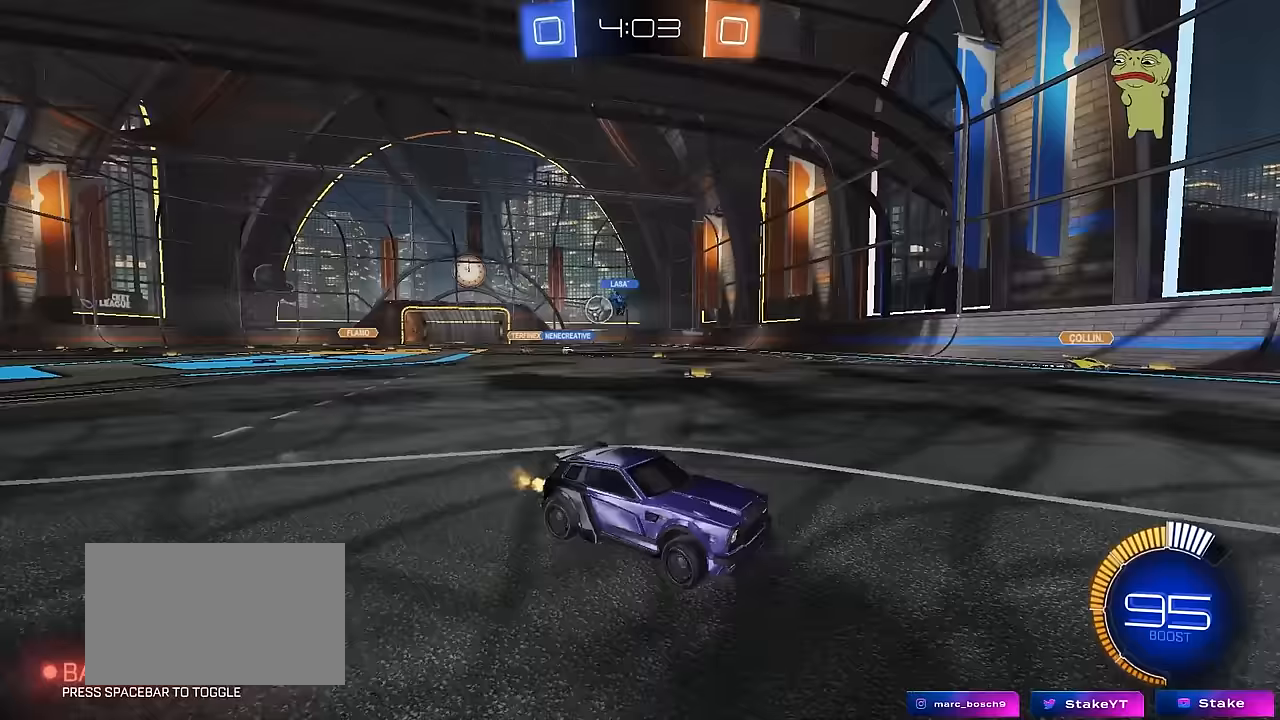
{"keys": ["d", "shift", "w"], "mouse": [], "mouse_move": "still", "events": [[33, "shift", "up"], [417, "shift", "down"]]}
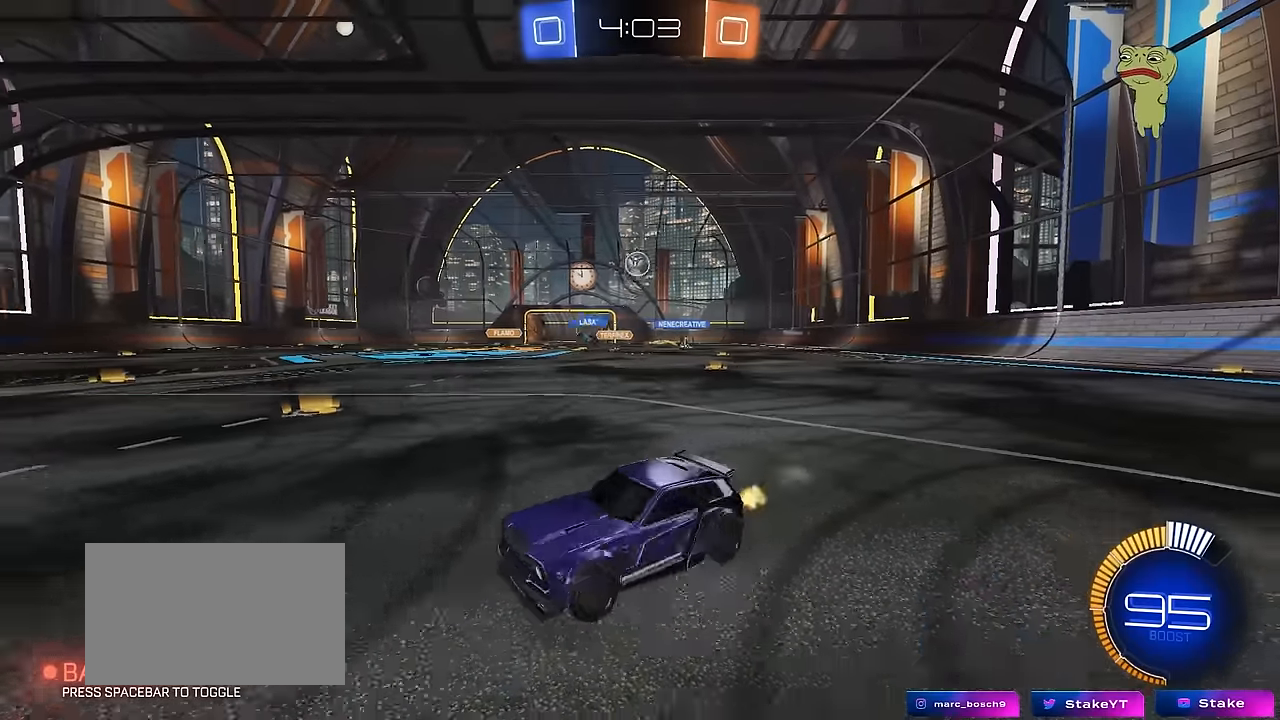
{"keys": ["d", "w"], "mouse": [], "mouse_move": "still", "events": [[50, "shift", "up"]]}
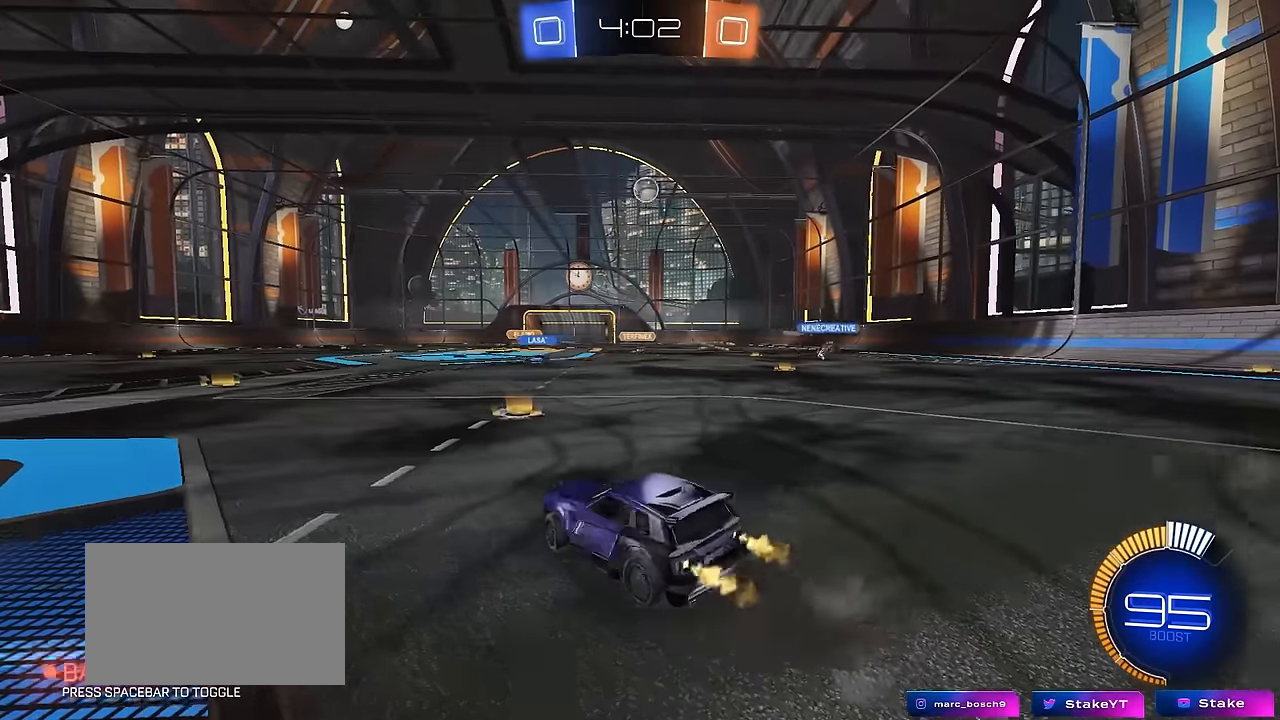
{"keys": ["a", "s", "shift"], "mouse": ["left", "right"], "mouse_move": "still", "events": [[167, "d", "up"], [167, "mouse_left", "down"], [167, "w", "up"], [217, "d", "down"], [217, "mouse_right", "down"], [217, "s", "down"], [350, "d", "up"], [400, "s", "up"], [450, "s", "down"], [483, "a", "down"], [483, "shift", "down"]]}
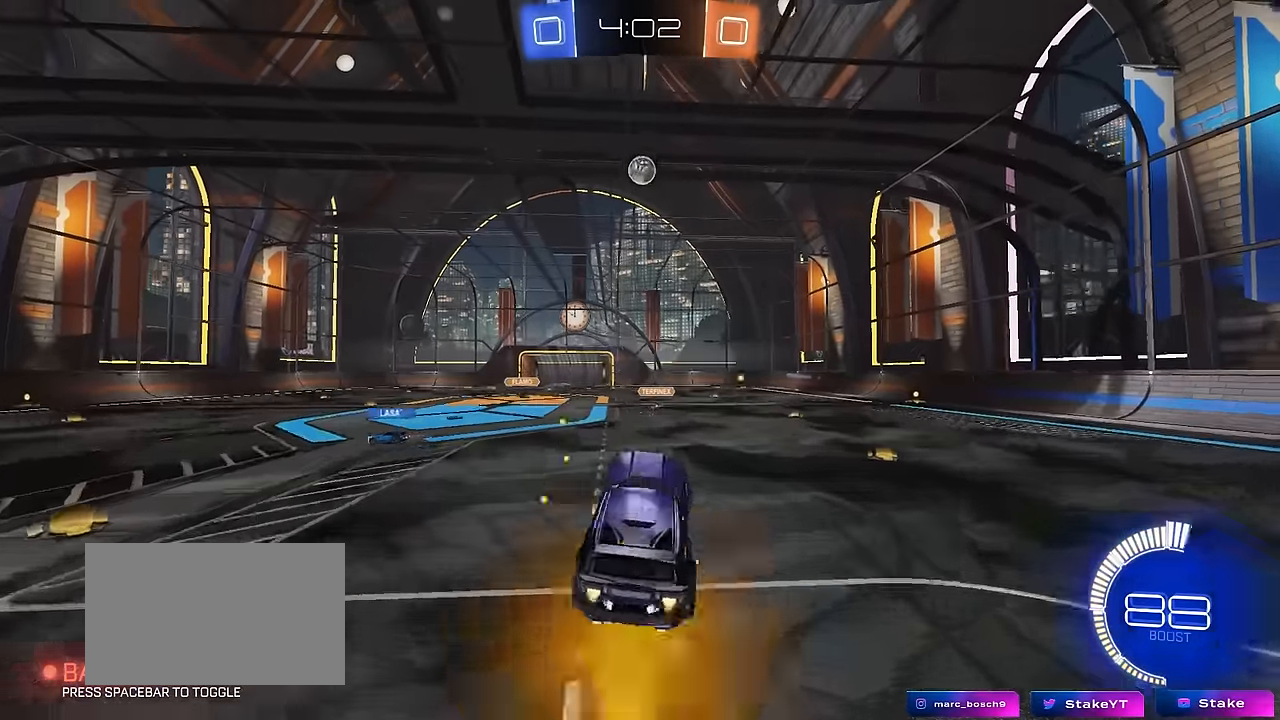
{"keys": ["a", "w"], "mouse": ["left"], "mouse_move": "still", "events": [[83, "s", "up"], [183, "mouse_right", "up"], [233, "w", "down"], [467, "shift", "up"]]}
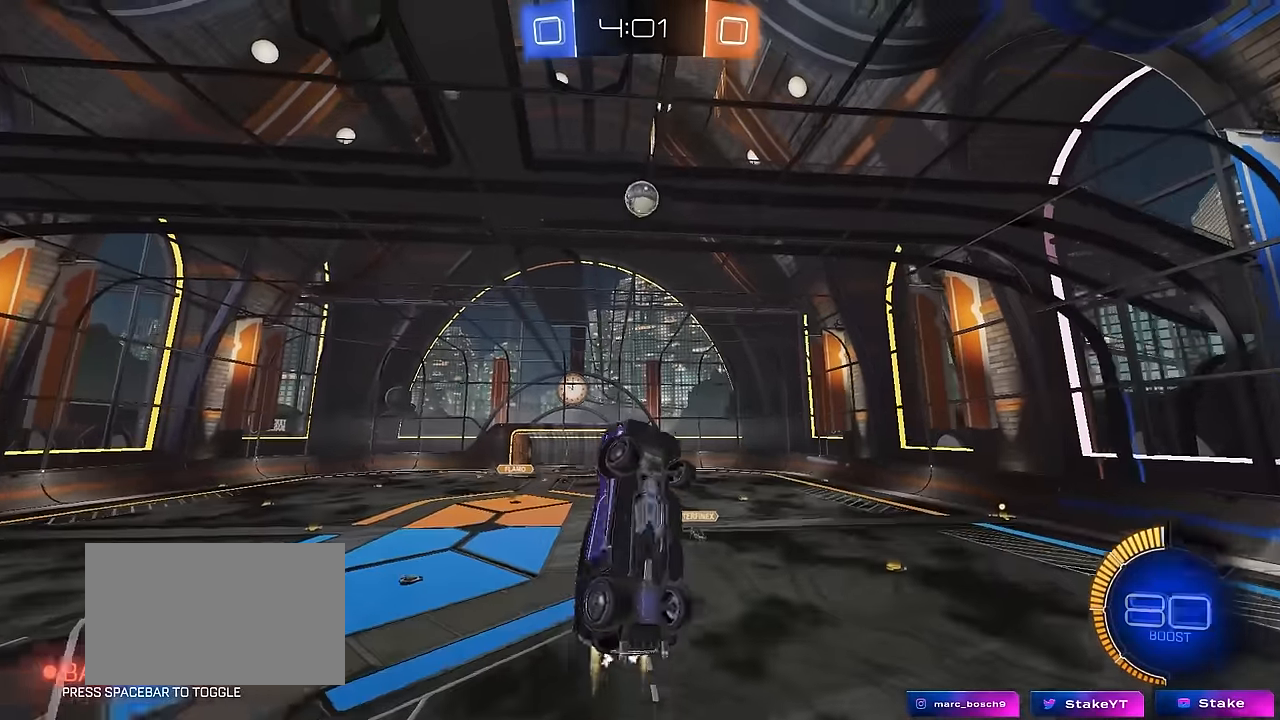
{"keys": ["a", "w"], "mouse": ["left"], "mouse_move": "still", "events": [[100, "shift", "down"], [100, "w", "up"], [433, "w", "down"], [483, "shift", "up"]]}
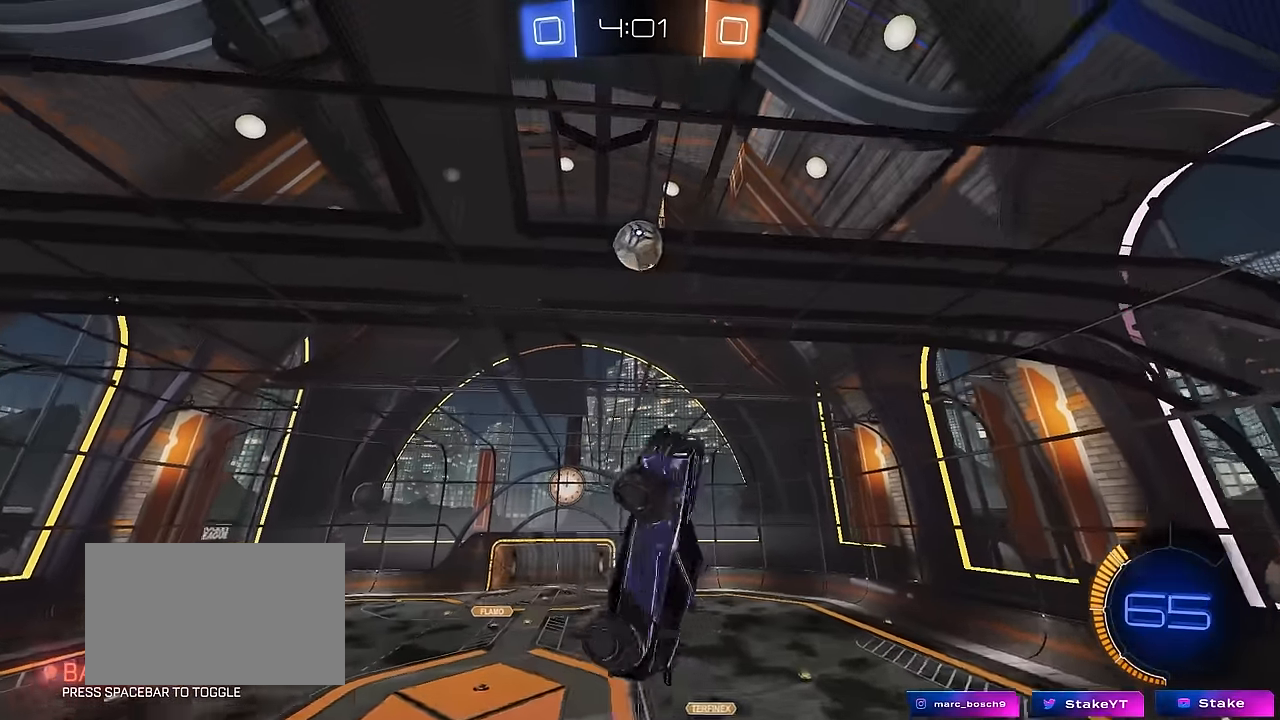
{"keys": ["d", "s"], "mouse": [], "mouse_move": "still", "events": [[67, "w", "up"], [300, "a", "up"], [350, "d", "down"], [450, "s", "down"], [500, "mouse_left", "up"]]}
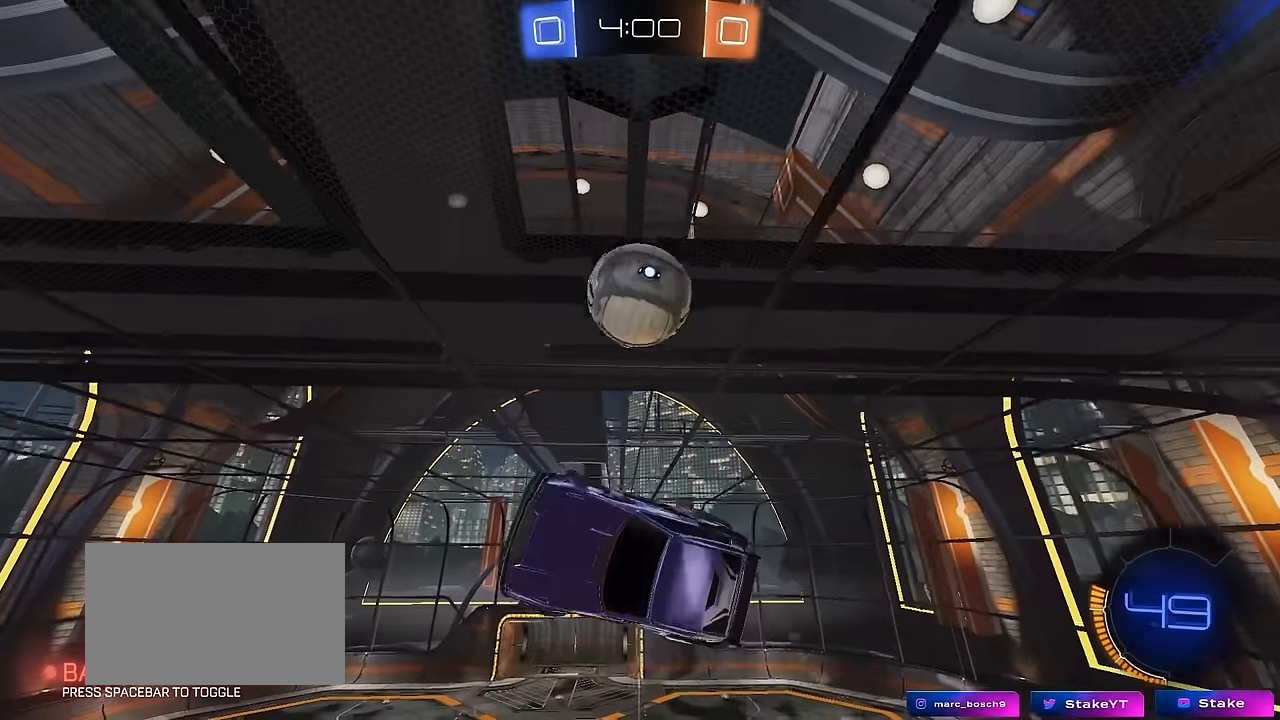
{"keys": ["a", "shift"], "mouse": [], "mouse_move": "still", "events": [[33, "a", "down"], [33, "d", "up"], [33, "shift", "down"], [133, "s", "up"], [183, "d", "down"], [183, "shift", "up"], [267, "d", "up"], [467, "shift", "down"]]}
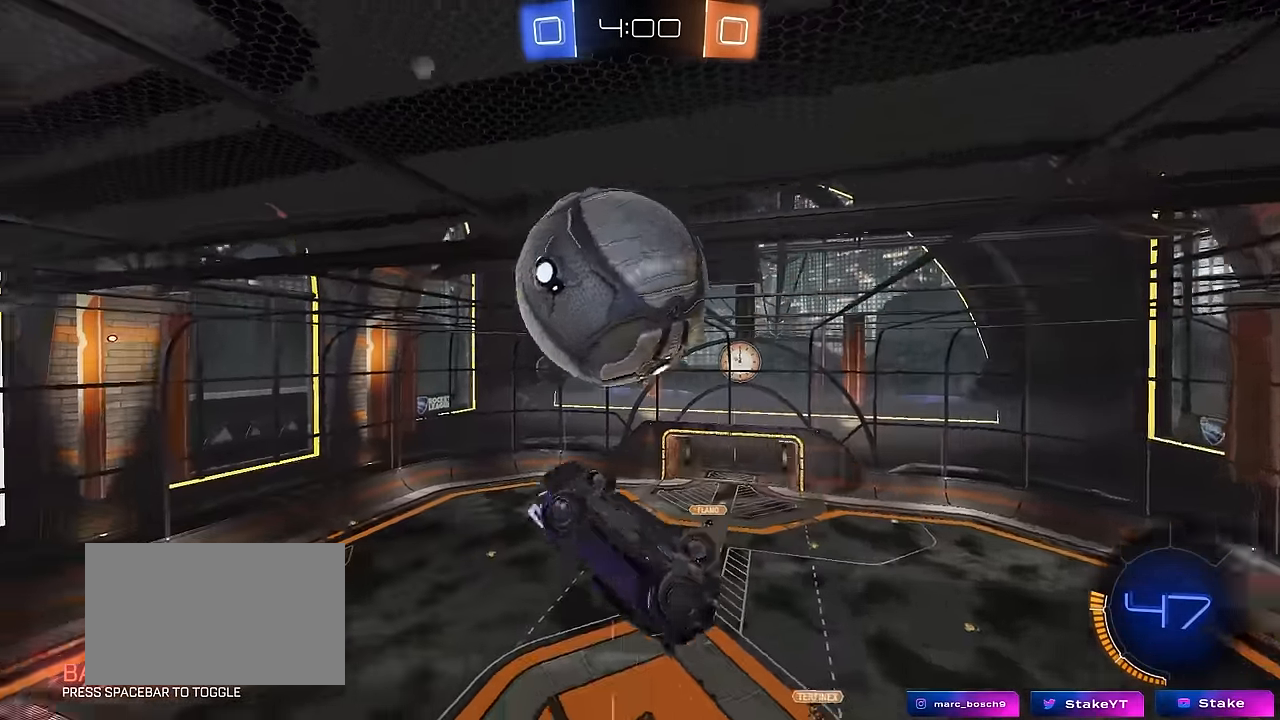
{"keys": ["d", "s"], "mouse": ["left"], "mouse_move": "still", "events": [[200, "s", "down"], [250, "d", "down"], [250, "shift", "up"], [283, "a", "up"], [383, "mouse_left", "down"], [383, "s", "up"], [483, "s", "down"]]}
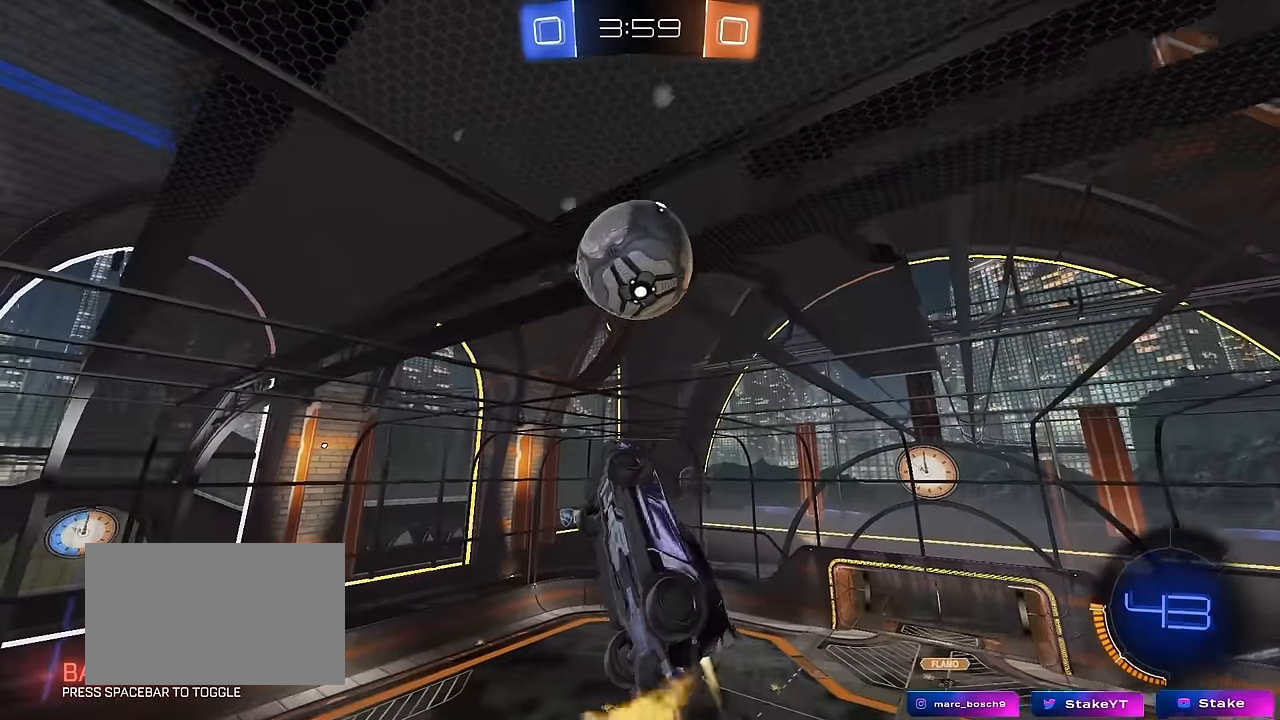
{"keys": ["a"], "mouse": [], "mouse_move": "still", "events": [[67, "d", "up"], [67, "s", "up"], [117, "a", "down"], [117, "shift", "down"], [400, "shift", "up"], [450, "mouse_left", "up"]]}
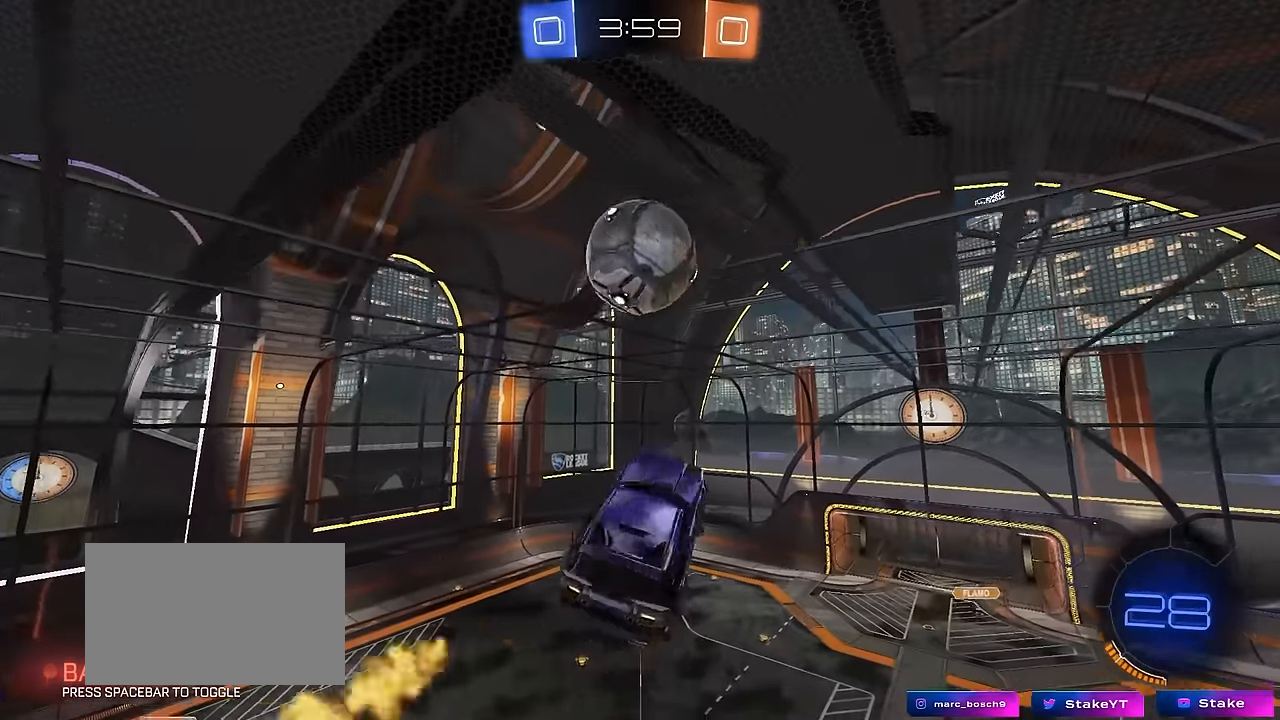
{"keys": ["a"], "mouse": ["left"], "mouse_move": "still", "events": [[33, "mouse_left", "down"], [33, "shift", "down"], [83, "s", "down"], [233, "mouse_left", "up"], [233, "shift", "up"], [317, "mouse_left", "down"], [317, "s", "up"], [317, "shift", "down"], [417, "shift", "up"]]}
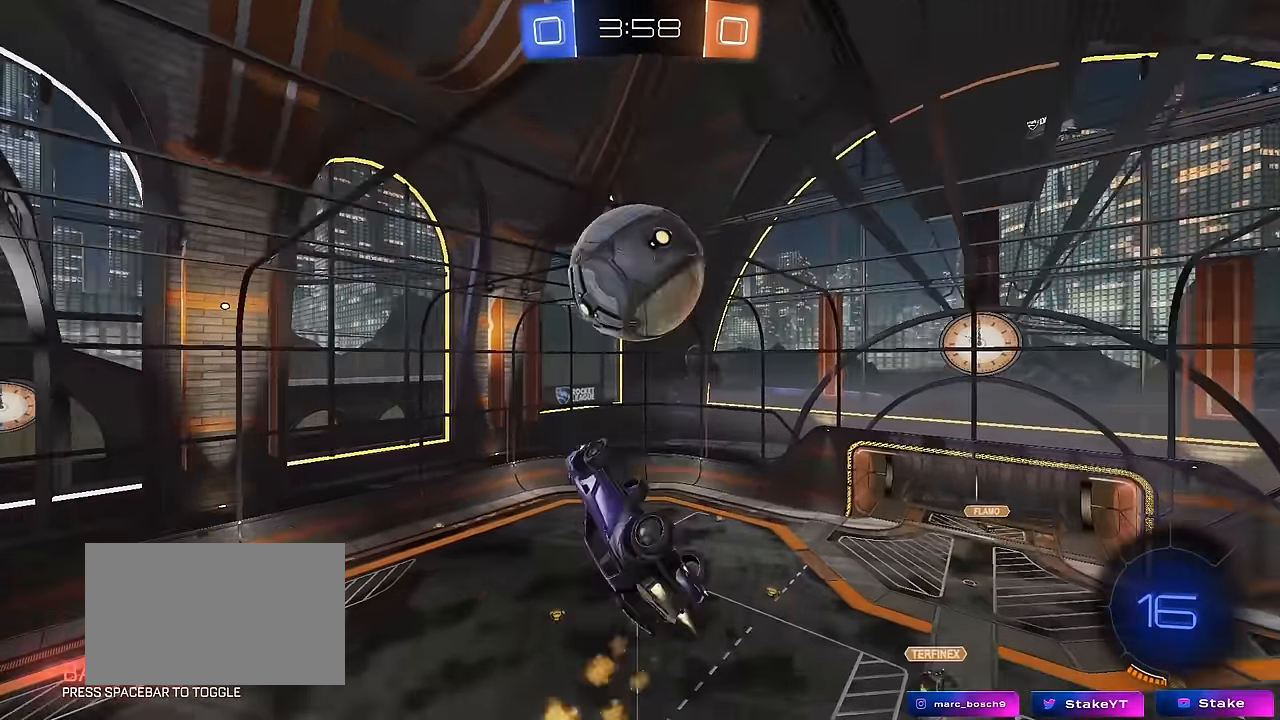
{"keys": ["d", "shift", "w"], "mouse": ["right"], "mouse_move": "still", "events": [[50, "a", "up"], [50, "d", "down"], [50, "s", "down"], [150, "s", "up"], [200, "d", "up"], [250, "mouse_left", "up"], [333, "d", "down"], [333, "shift", "down"], [333, "w", "down"], [483, "mouse_right", "down"]]}
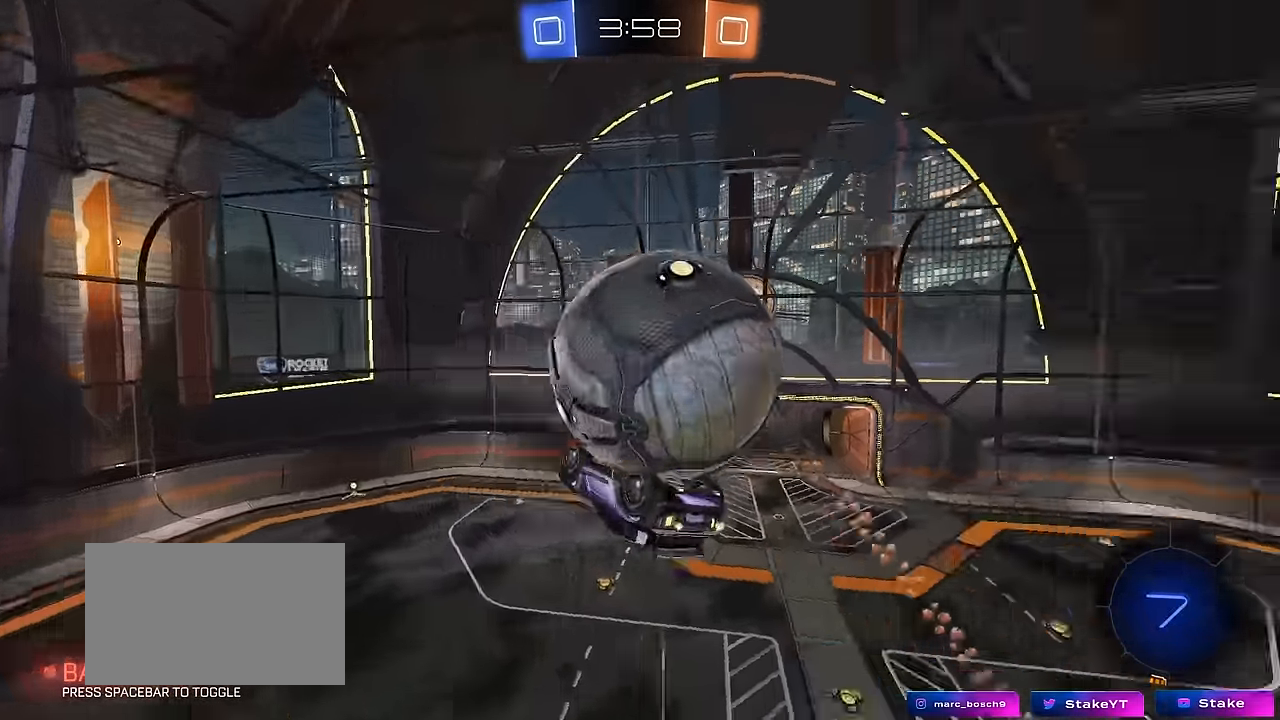
{"keys": ["d", "s", "shift"], "mouse": [], "mouse_move": "still", "events": [[67, "mouse_right", "up"], [117, "mouse_right", "down"], [267, "w", "up"], [350, "mouse_right", "up"], [400, "s", "down"]]}
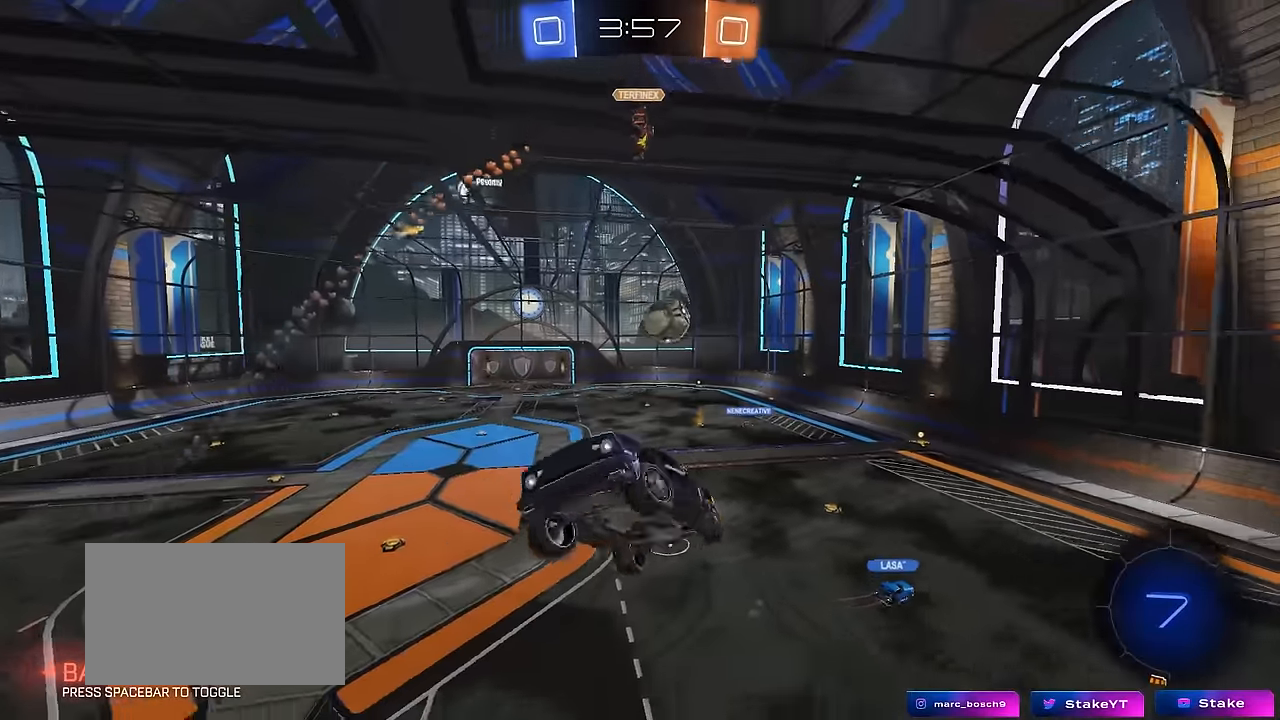
{"keys": ["a", "s"], "mouse": [], "mouse_move": "still", "events": [[33, "shift", "up"], [83, "d", "up"], [133, "a", "down"]]}
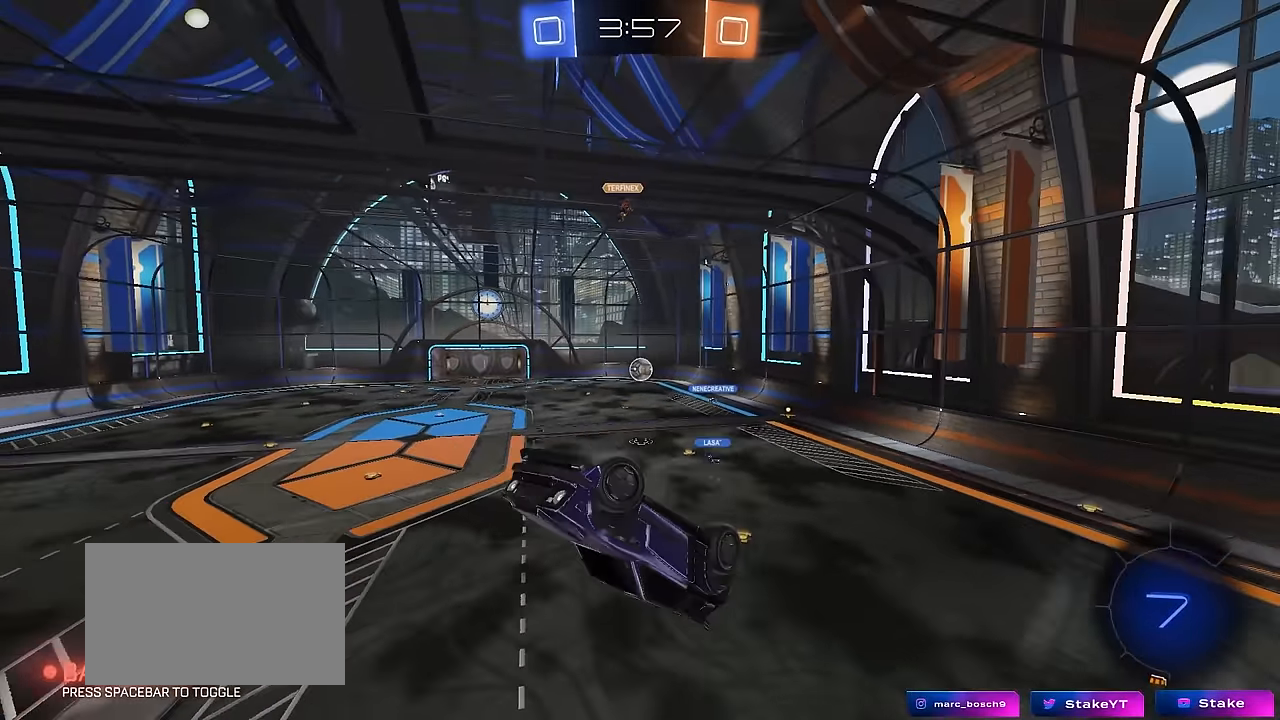
{"keys": ["a", "s", "shift"], "mouse": [], "mouse_move": "still", "events": [[100, "space", "down"], [283, "space", "up"], [333, "shift", "down"]]}